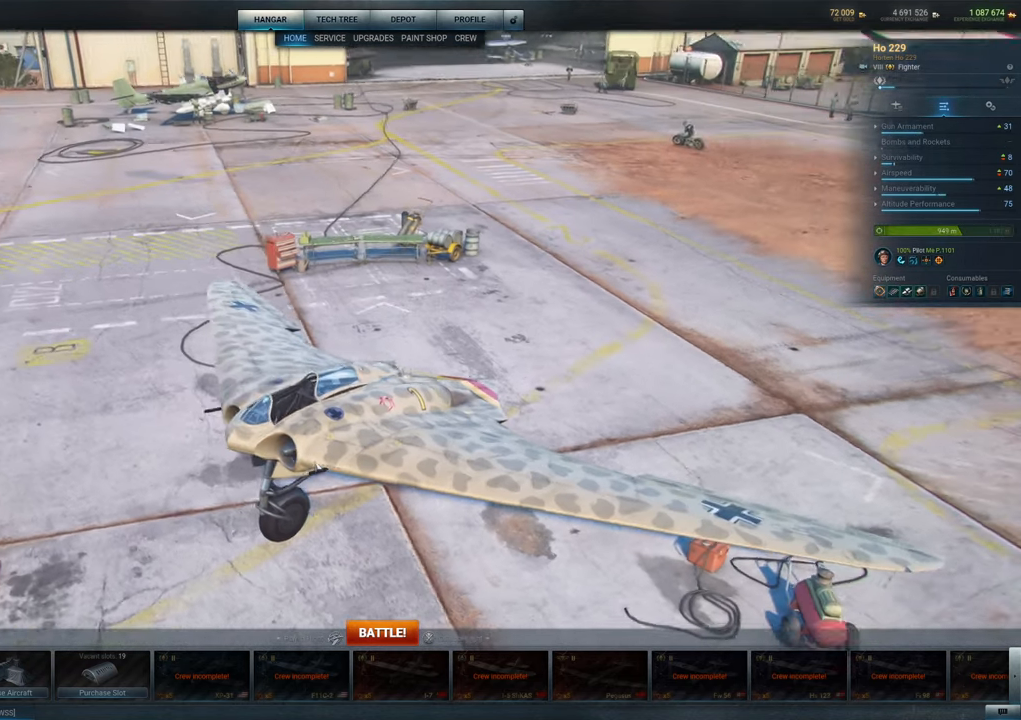
Gameplay with keyboard and mouse; each line is a JSON object with the keys and mouse buttons held at the frame after it. "events" lists presses ("down") and releases ("up") of "1", "2", "3", "4", "5", "a", "alt", "c", "caps_lock", "ctrl", "d", "e", "f", "g", "q", "r", "s", "shift", "space", "t", "tab", "v", "w", "x", "z", "mouse_left", "mouse_wheel" and "mouse_right" between this image and that frame as [ms after this image, input, new state], when the widget could be followed in between. "mouse_left", "mouse_wheel", "mouse_right" = the "left", "wheel", "right" buttons of the "mouse" list. No other keys are recorded. "wheel" means that the mouse wheel is clicked or scrolled. "mouse_move" is the direction in which the mouse moves at that frame (one of eight, or "still"), when it could be read.
{"keys": [], "mouse": [], "mouse_move": "still", "events": [[433, "mouse_left", "up"]]}
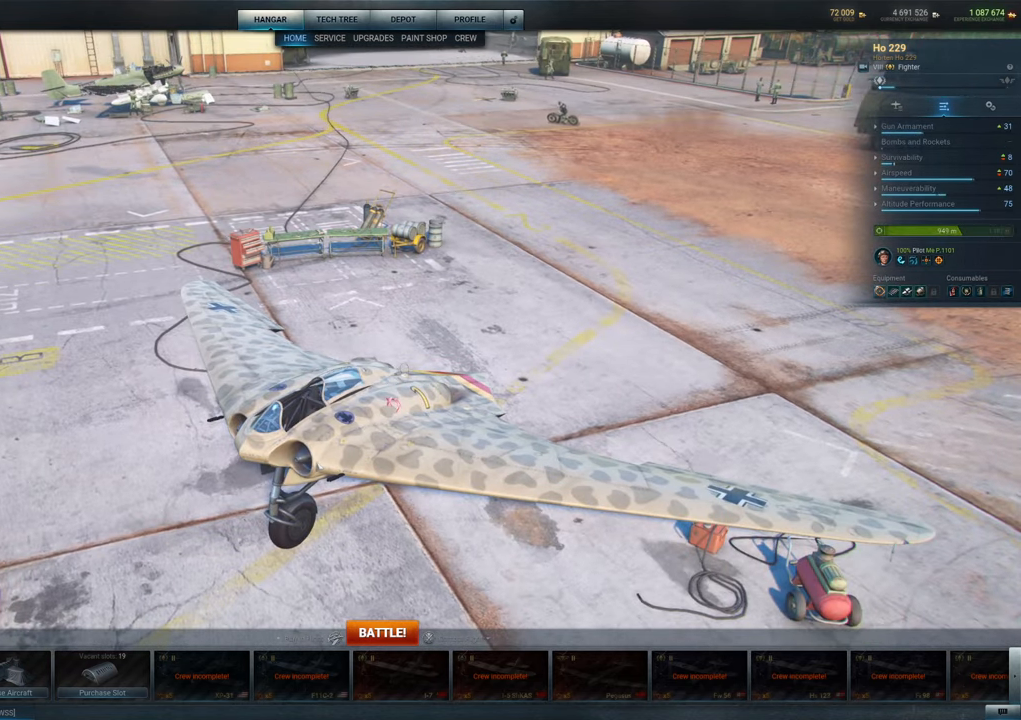
{"keys": [], "mouse": [], "mouse_move": "still", "events": []}
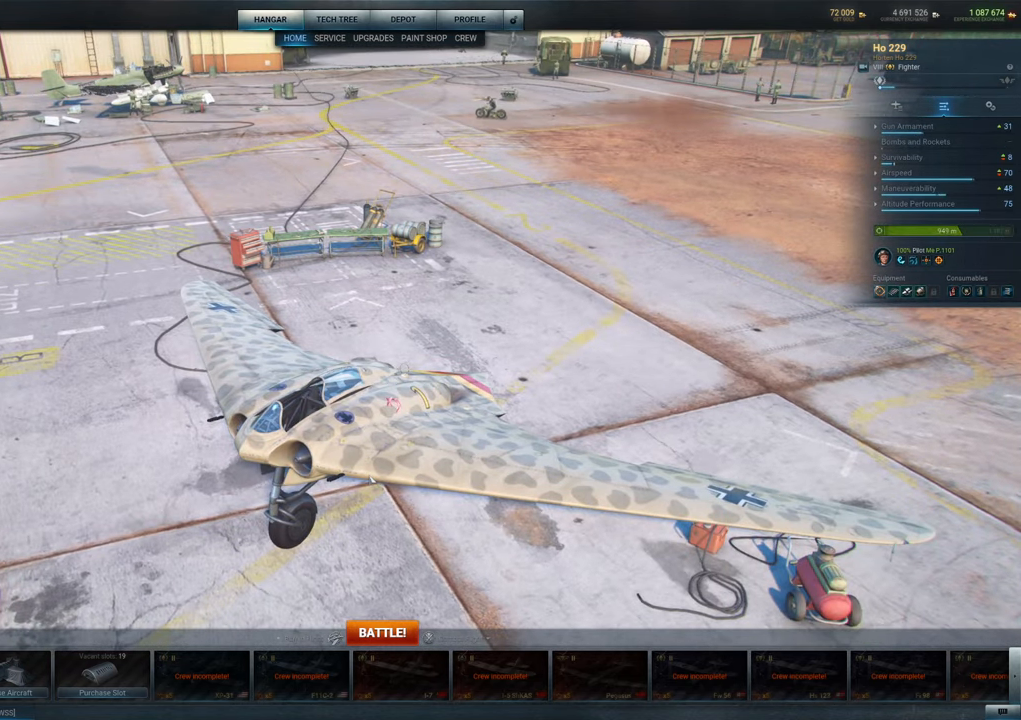
{"keys": [], "mouse": [], "mouse_move": "right", "events": []}
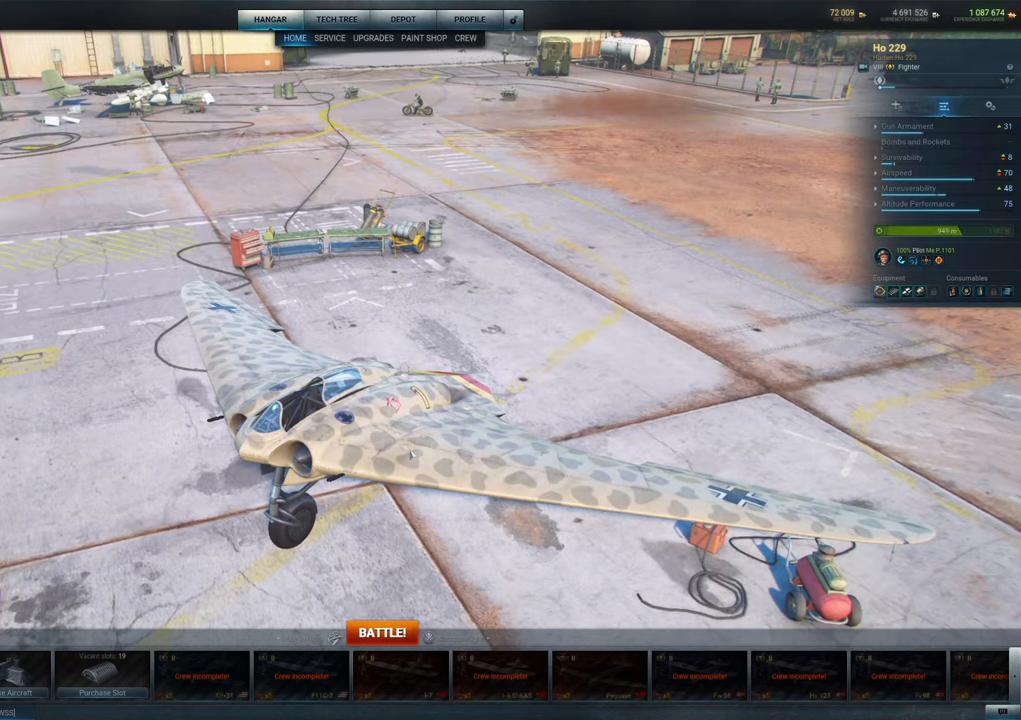
{"keys": [], "mouse": ["left"], "mouse_move": "still", "events": [[117, "mouse_left", "down"]]}
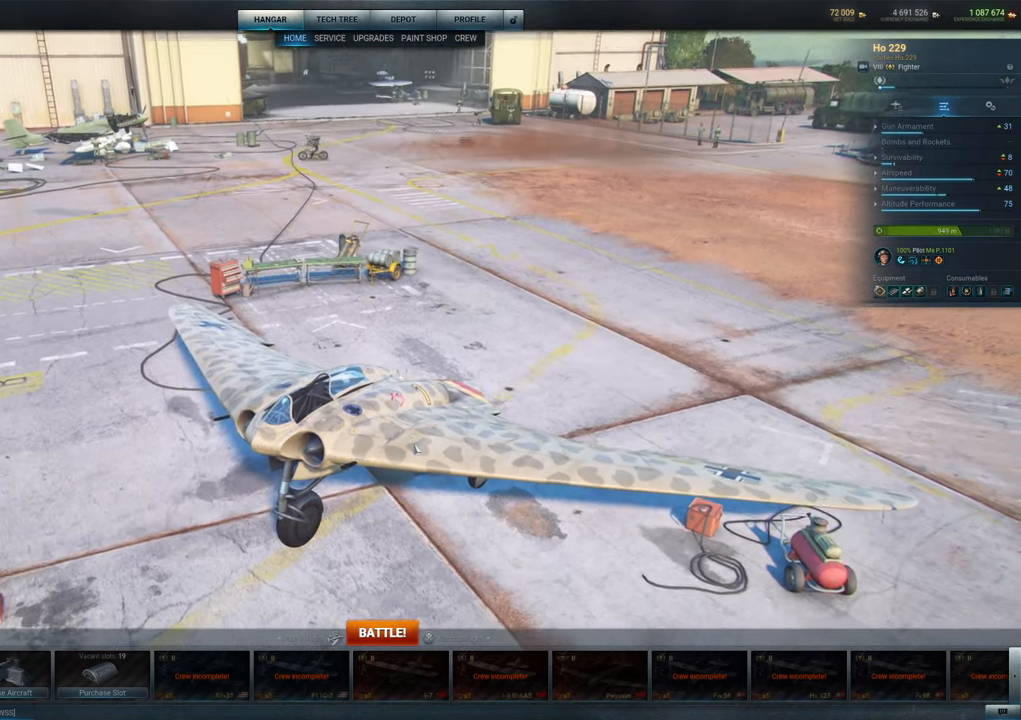
{"keys": [], "mouse": ["left"], "mouse_move": "still", "events": []}
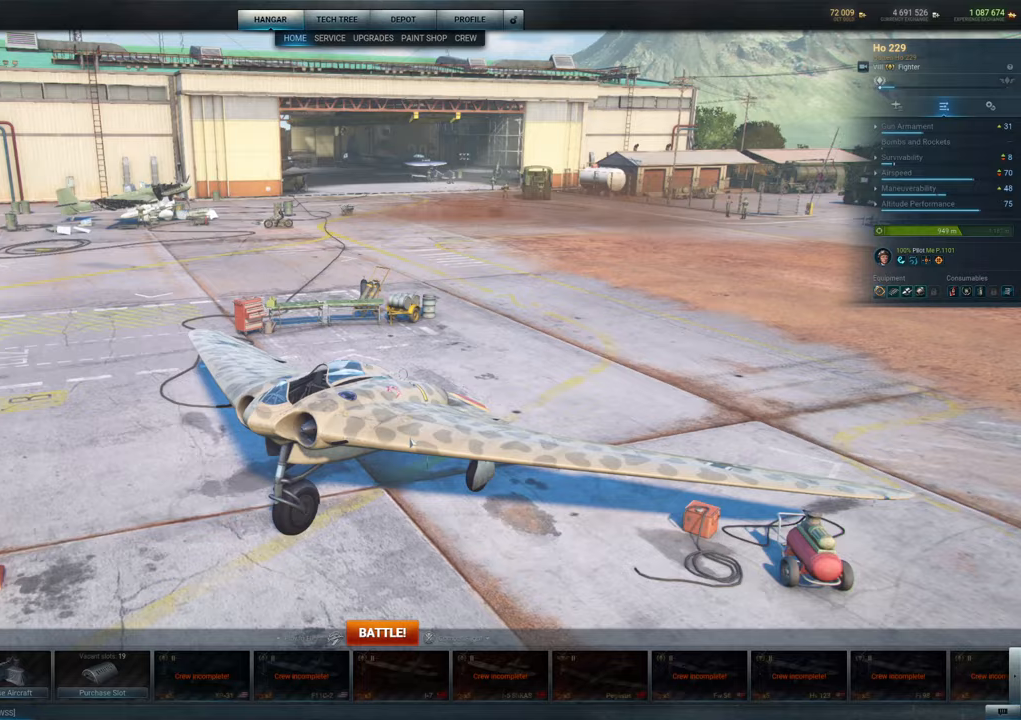
{"keys": [], "mouse": ["left"], "mouse_move": "still", "events": []}
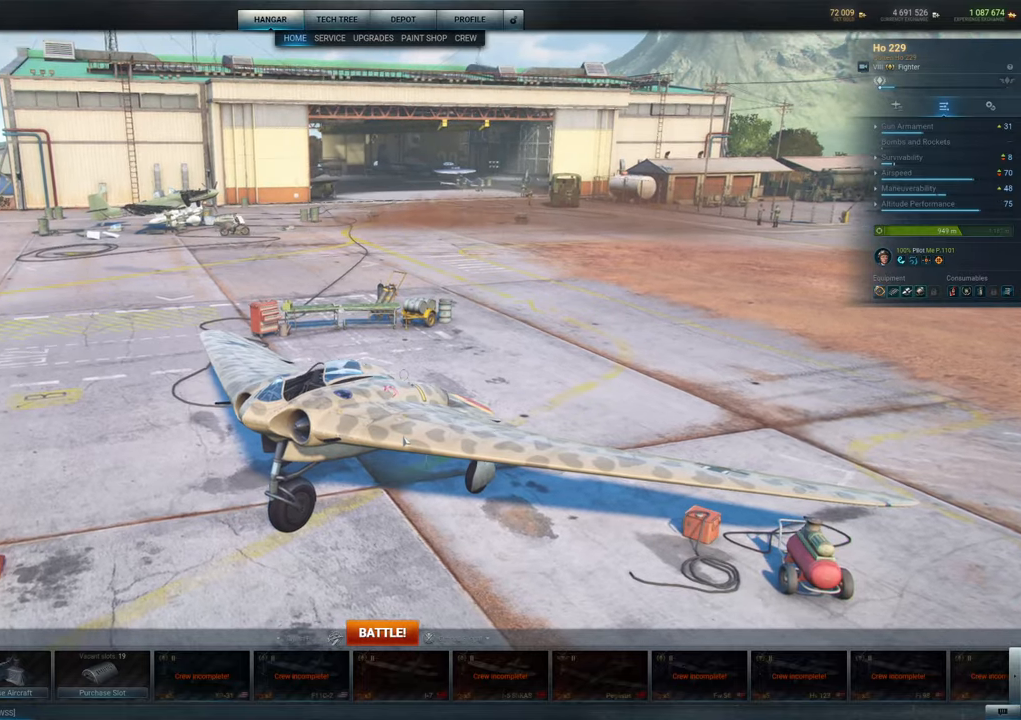
{"keys": [], "mouse": [], "mouse_move": "still", "events": [[433, "mouse_left", "up"]]}
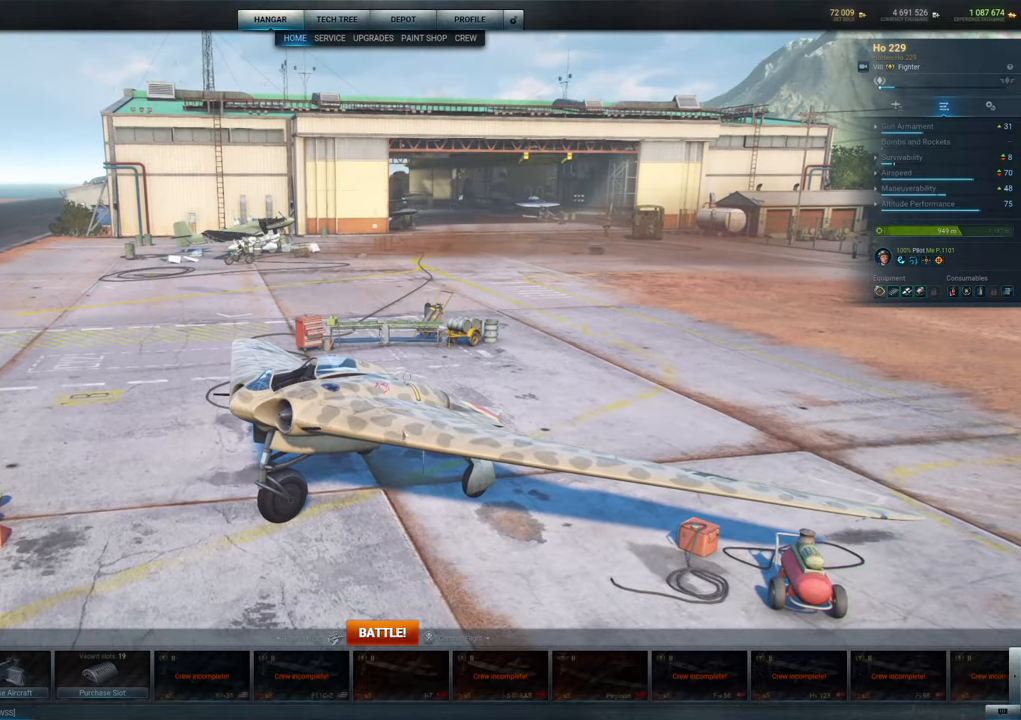
{"keys": [], "mouse": [], "mouse_move": "still", "events": [[267, "mouse_wheel", "down"], [400, "mouse_wheel", "up"], [450, "mouse_wheel", "down"], [500, "mouse_wheel", "up"]]}
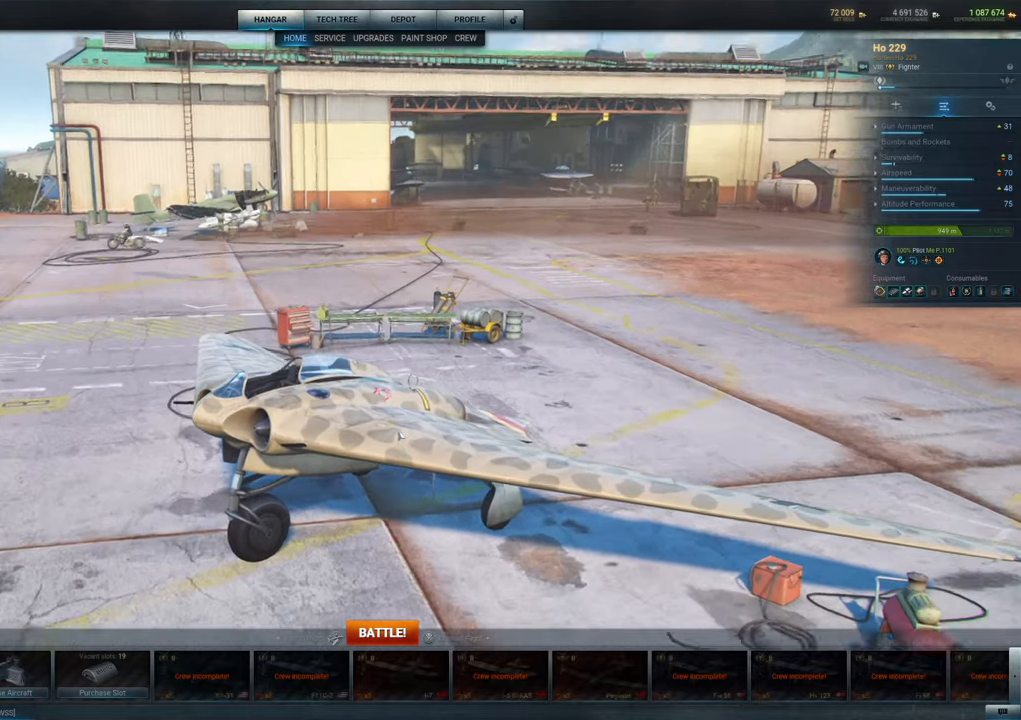
{"keys": [], "mouse": [], "mouse_move": "up-right", "events": []}
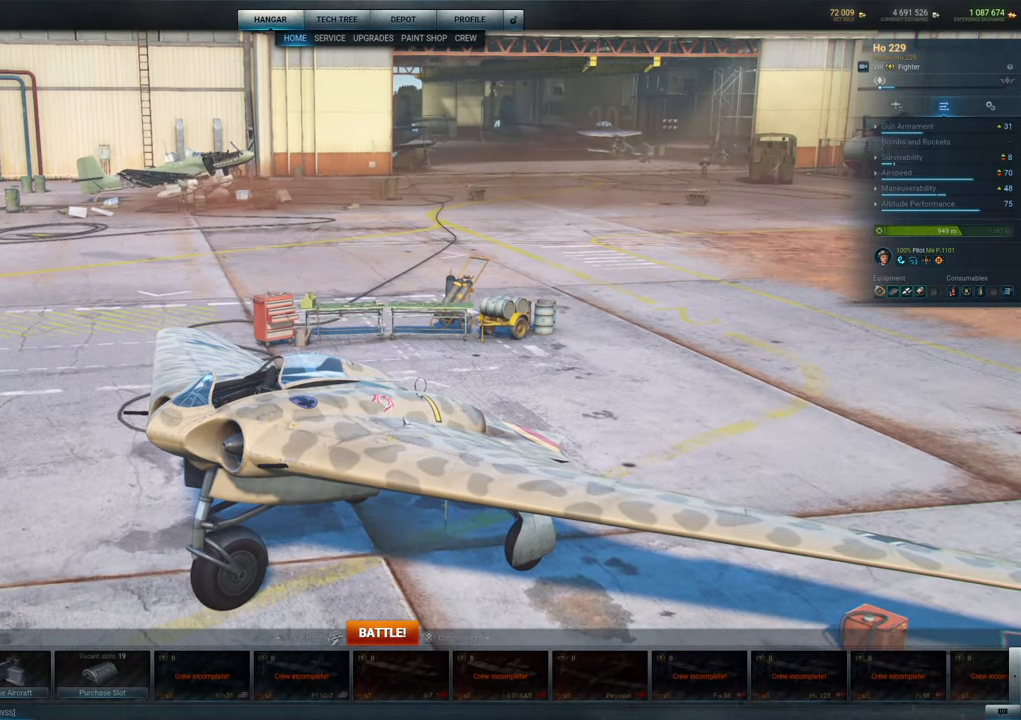
{"keys": [], "mouse": ["left"], "mouse_move": "left", "events": [[67, "mouse_left", "down"]]}
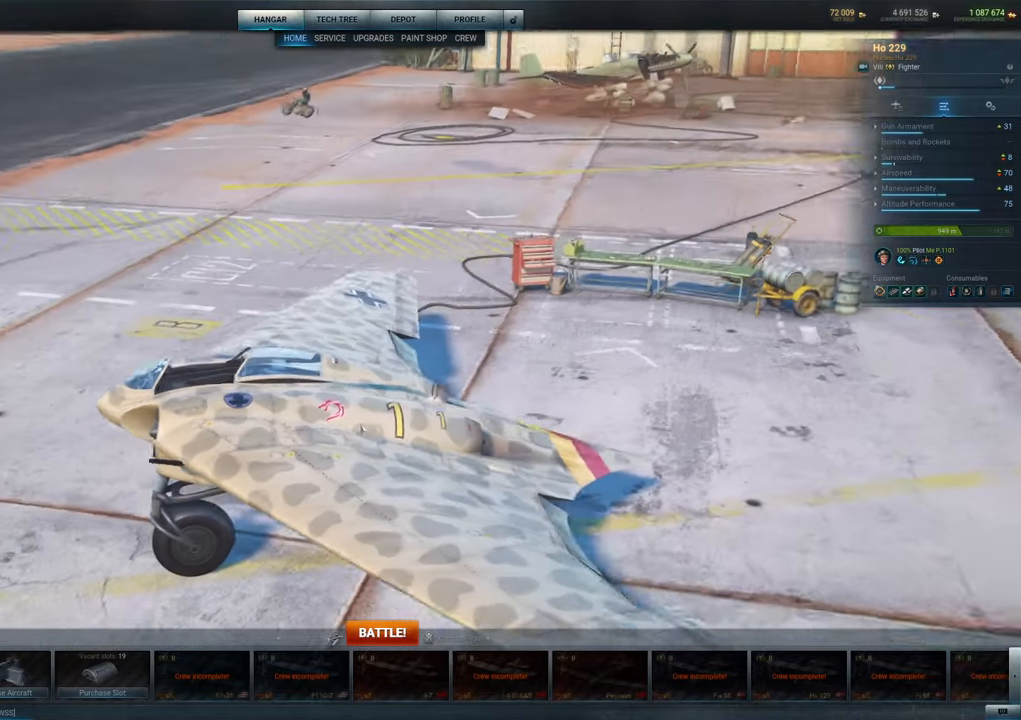
{"keys": [], "mouse": ["left"], "mouse_move": "down-left", "events": []}
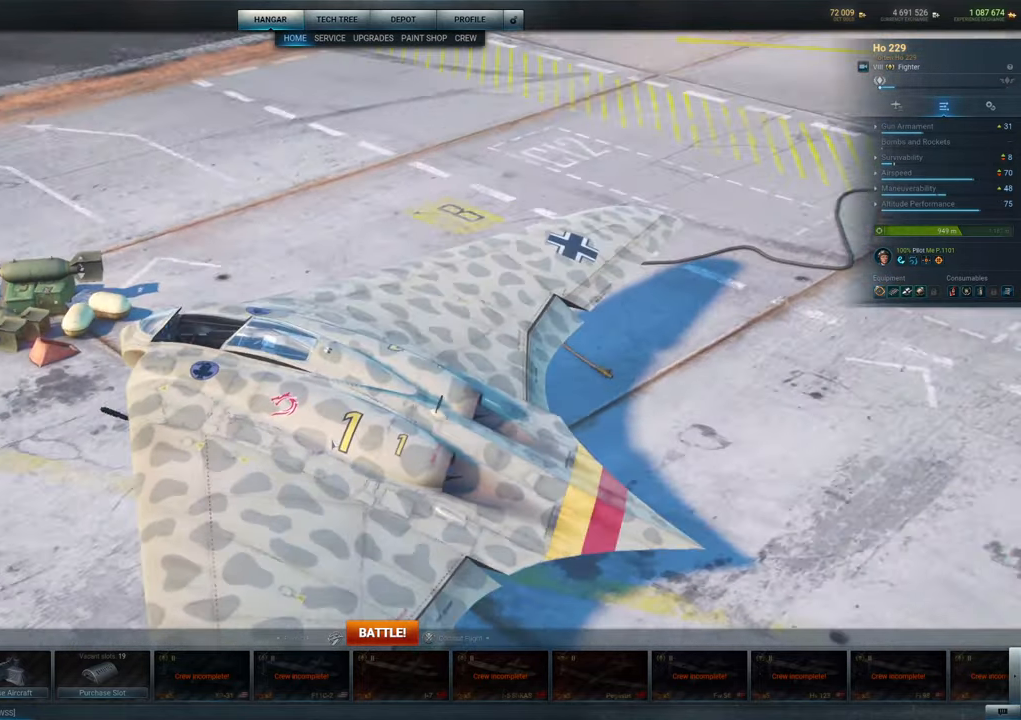
{"keys": [], "mouse": ["left"], "mouse_move": "still", "events": []}
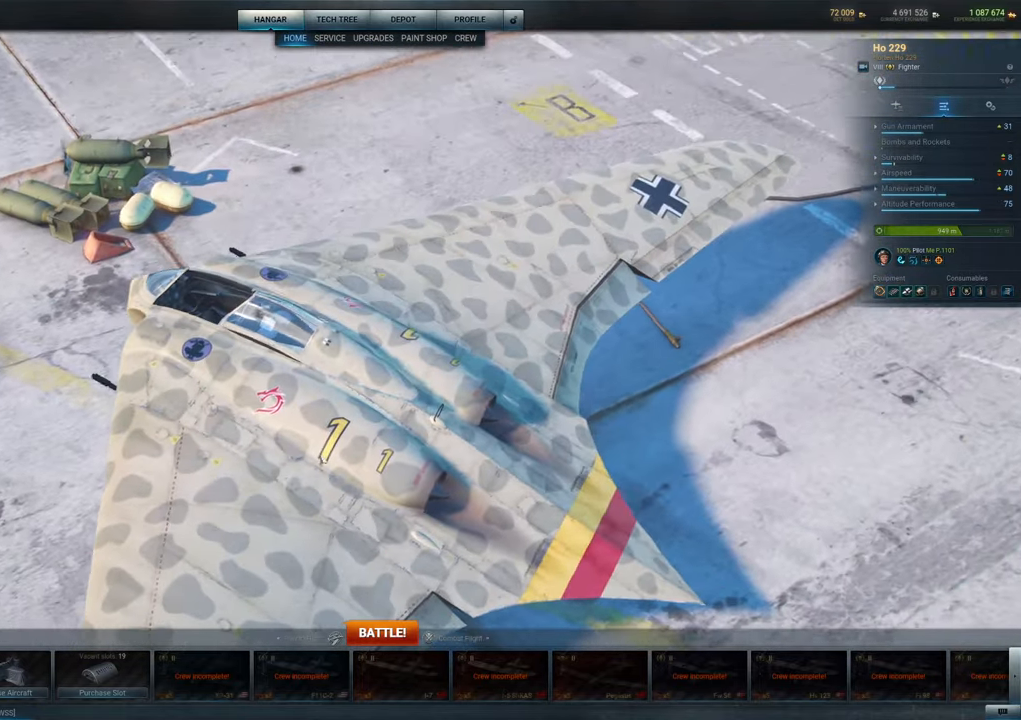
{"keys": [], "mouse": ["left"], "mouse_move": "left", "events": []}
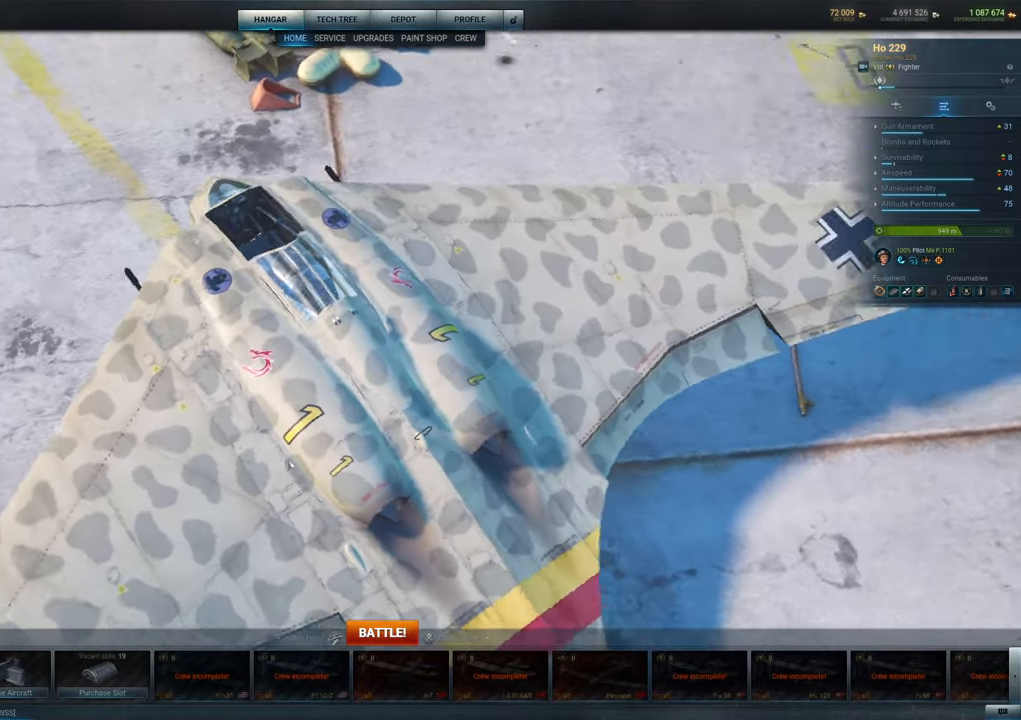
{"keys": [], "mouse": ["left"], "mouse_move": "still", "events": []}
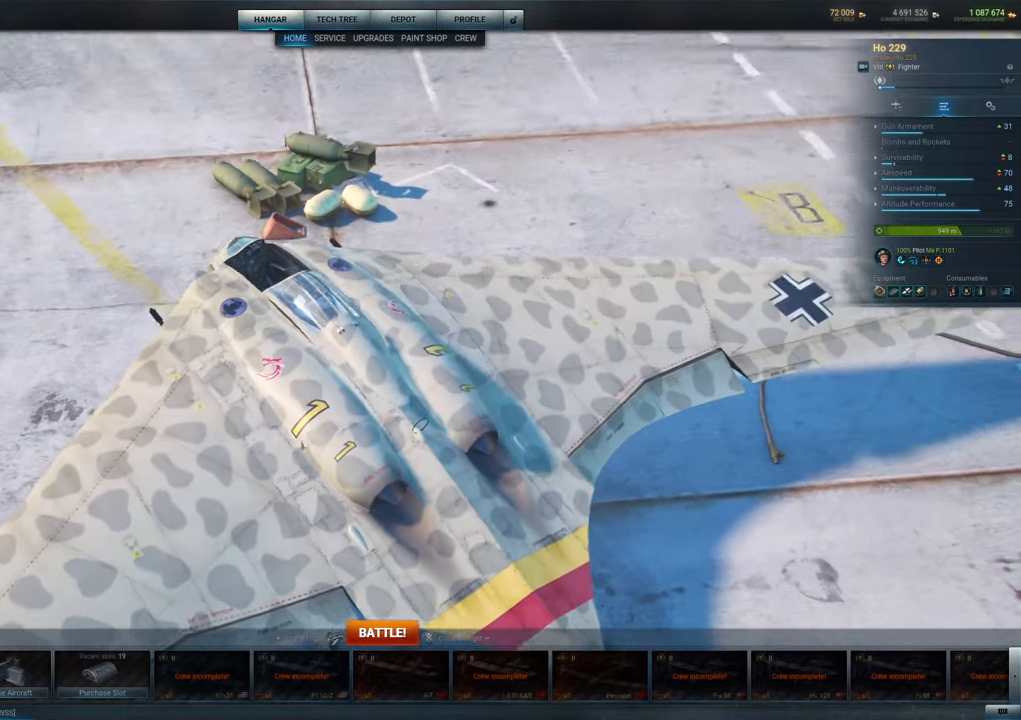
{"keys": [], "mouse": ["left"], "mouse_move": "right", "events": []}
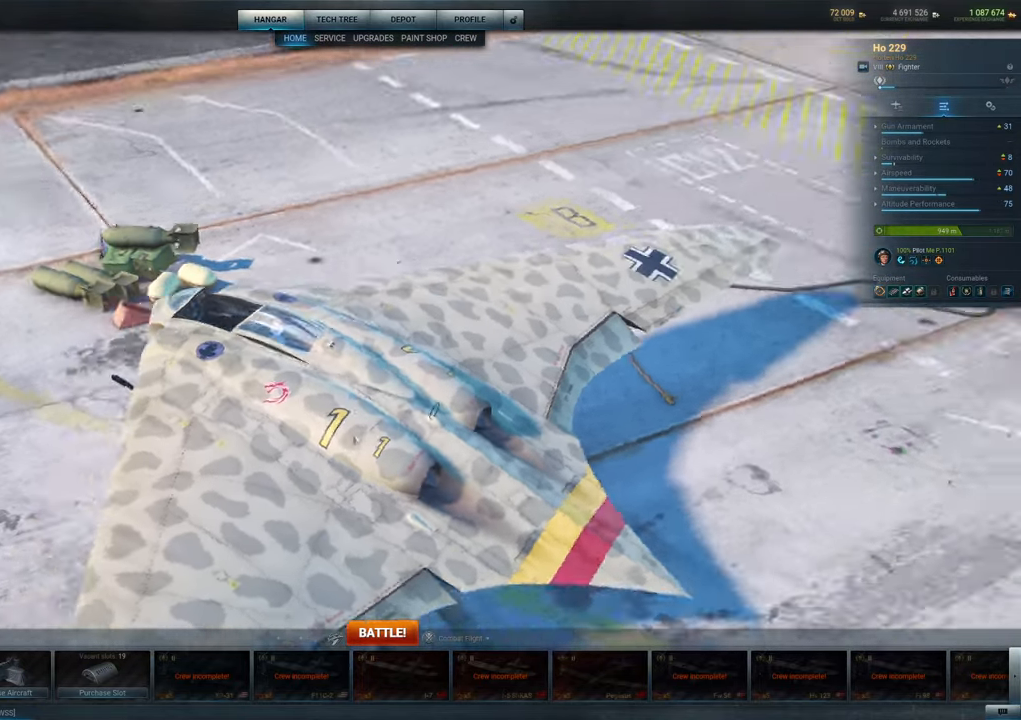
{"keys": [], "mouse": ["left"], "mouse_move": "still", "events": []}
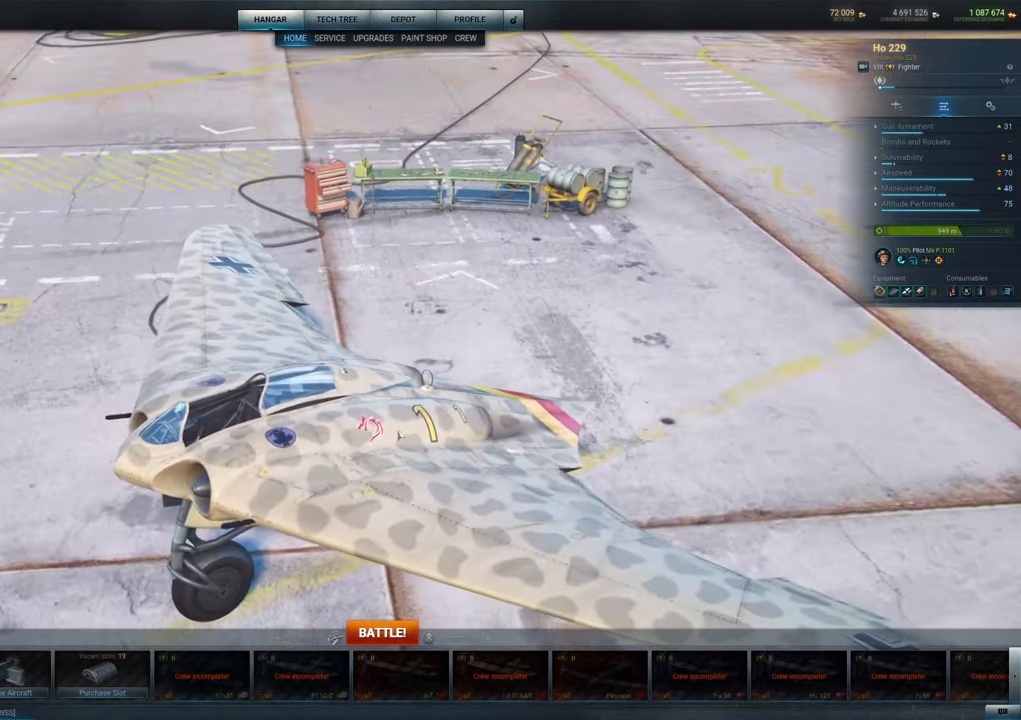
{"keys": [], "mouse": [], "mouse_move": "up", "events": [[317, "mouse_left", "up"]]}
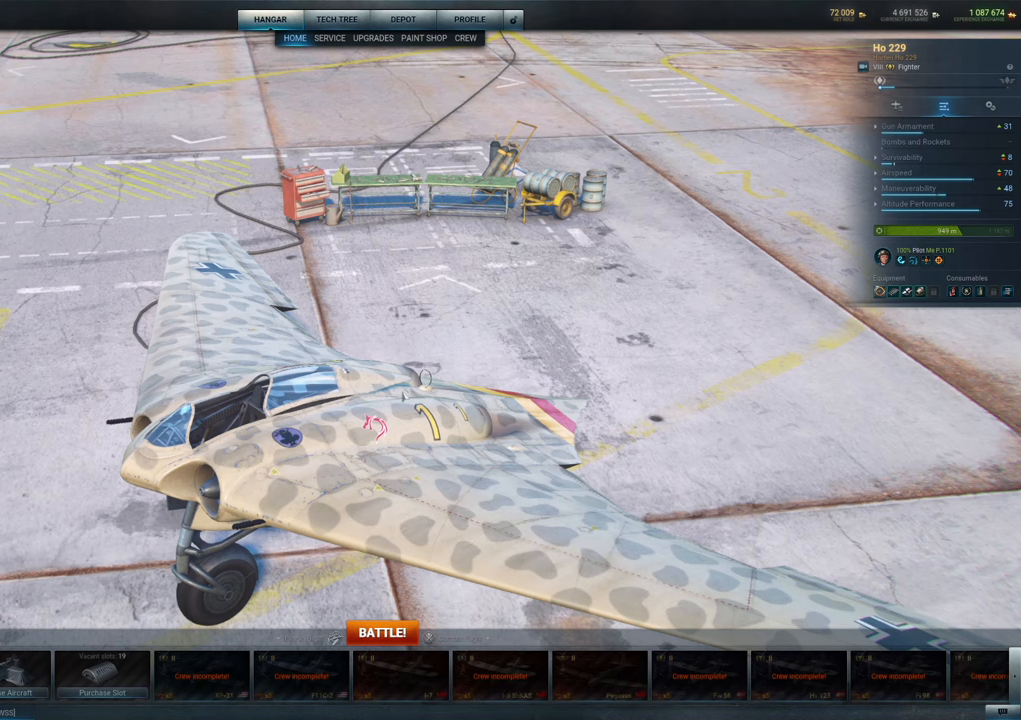
{"keys": [], "mouse": [], "mouse_move": "still", "events": []}
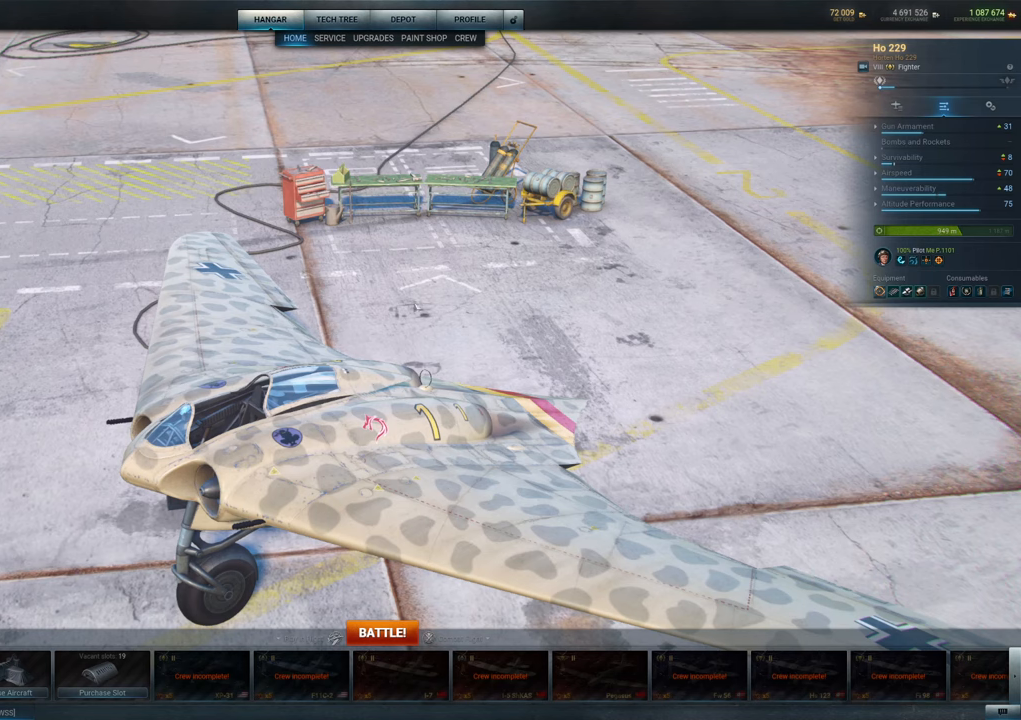
{"keys": [], "mouse": [], "mouse_move": "up", "events": []}
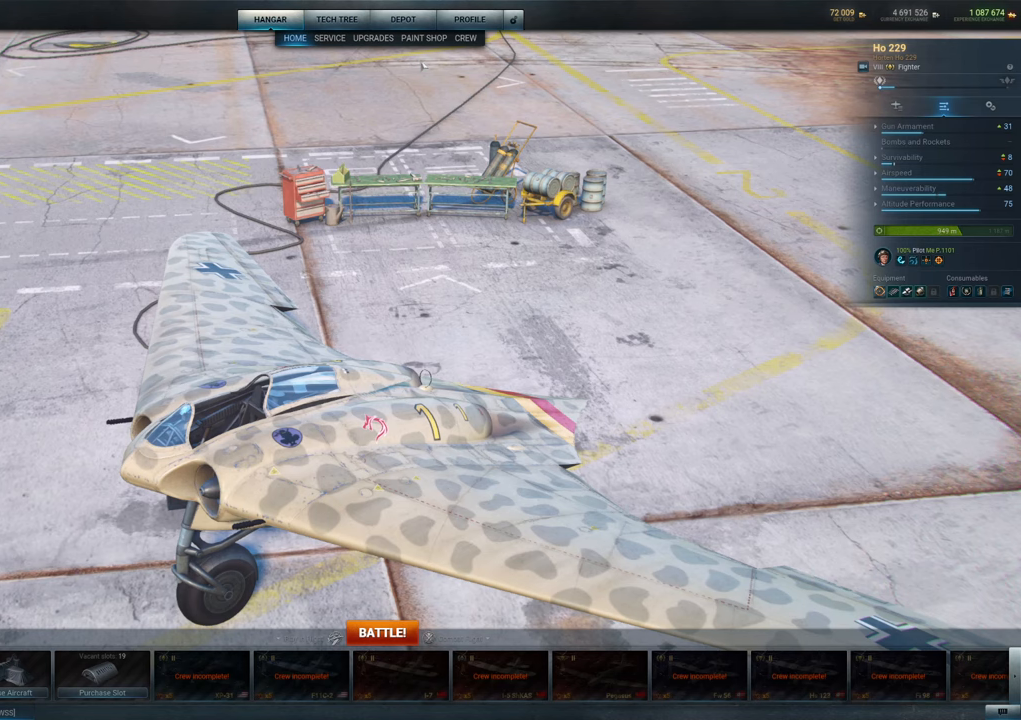
{"keys": [], "mouse": ["left"], "mouse_move": "still", "events": [[400, "mouse_left", "down"]]}
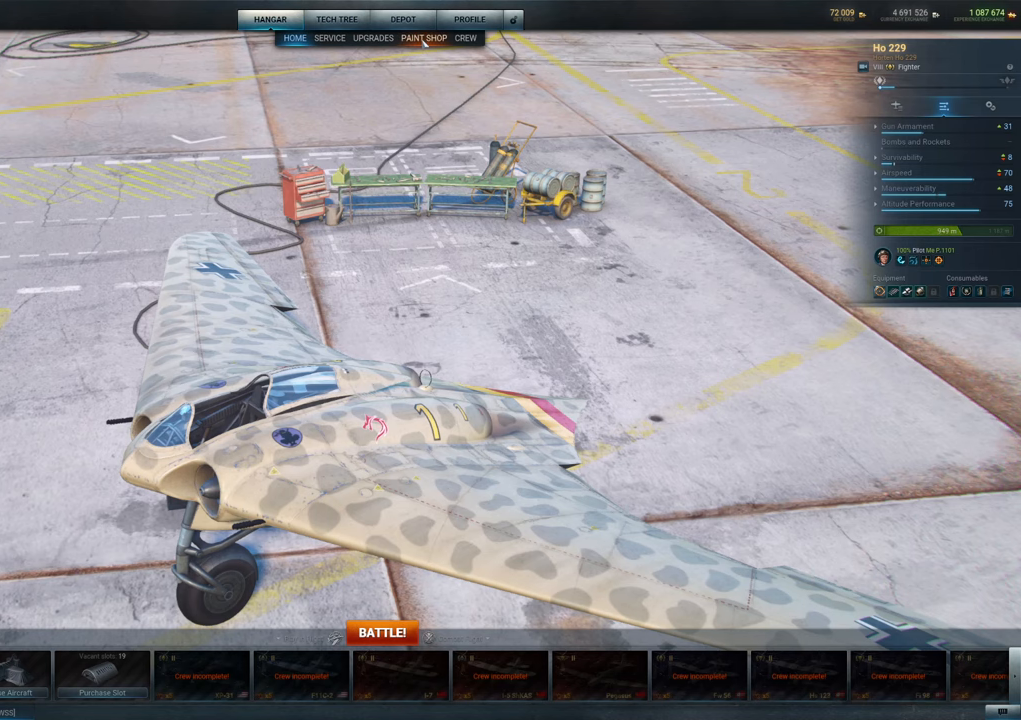
{"keys": [], "mouse": [], "mouse_move": "left", "events": [[50, "mouse_left", "up"]]}
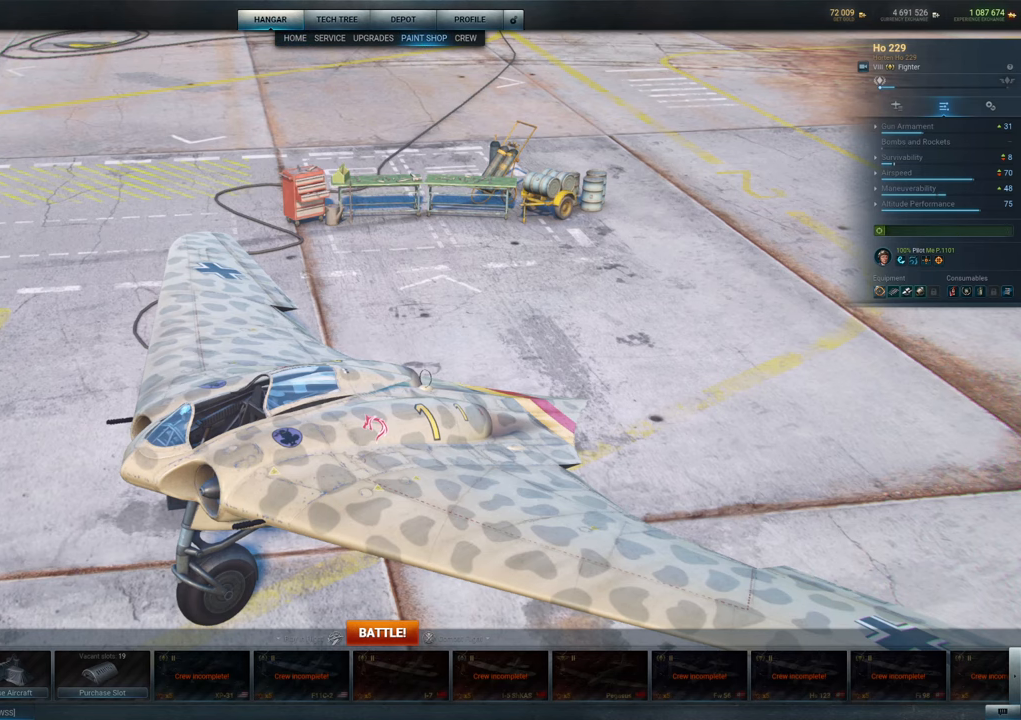
{"keys": [], "mouse": [], "mouse_move": "left", "events": []}
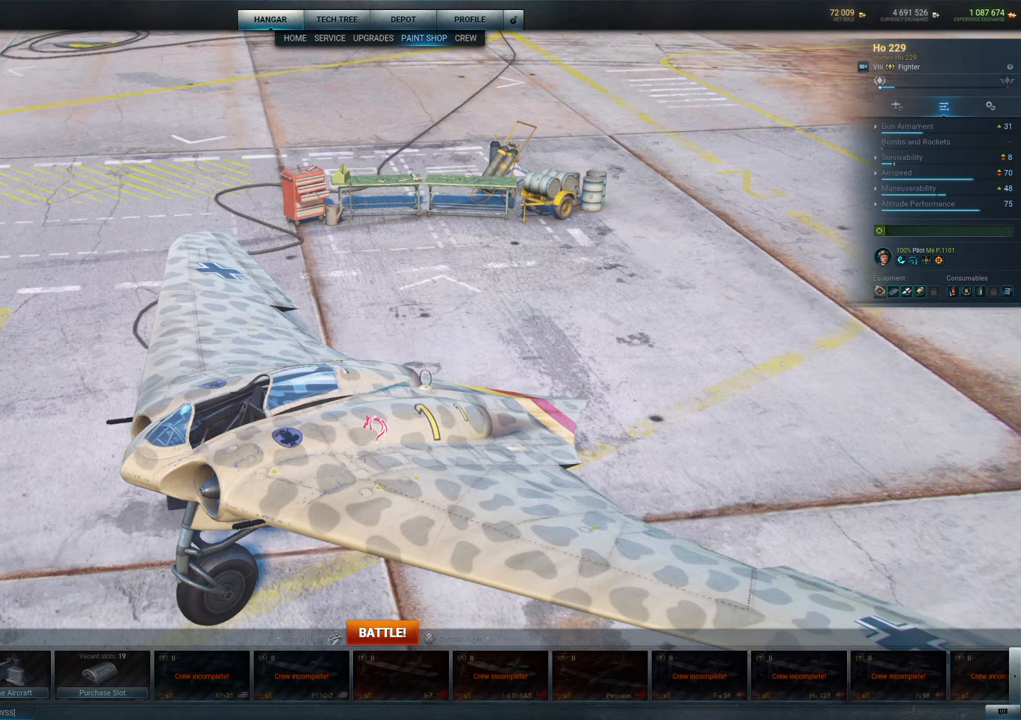
{"keys": [], "mouse": [], "mouse_move": "still", "events": [[367, "mouse_left", "down"], [450, "mouse_left", "up"]]}
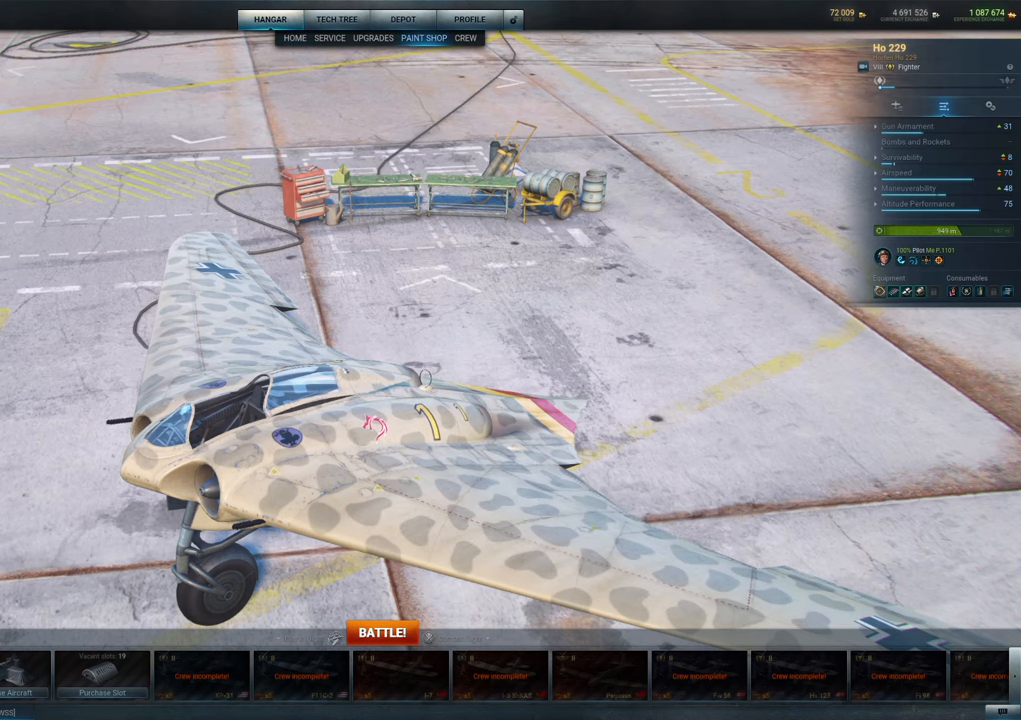
{"keys": [], "mouse": [], "mouse_move": "still", "events": []}